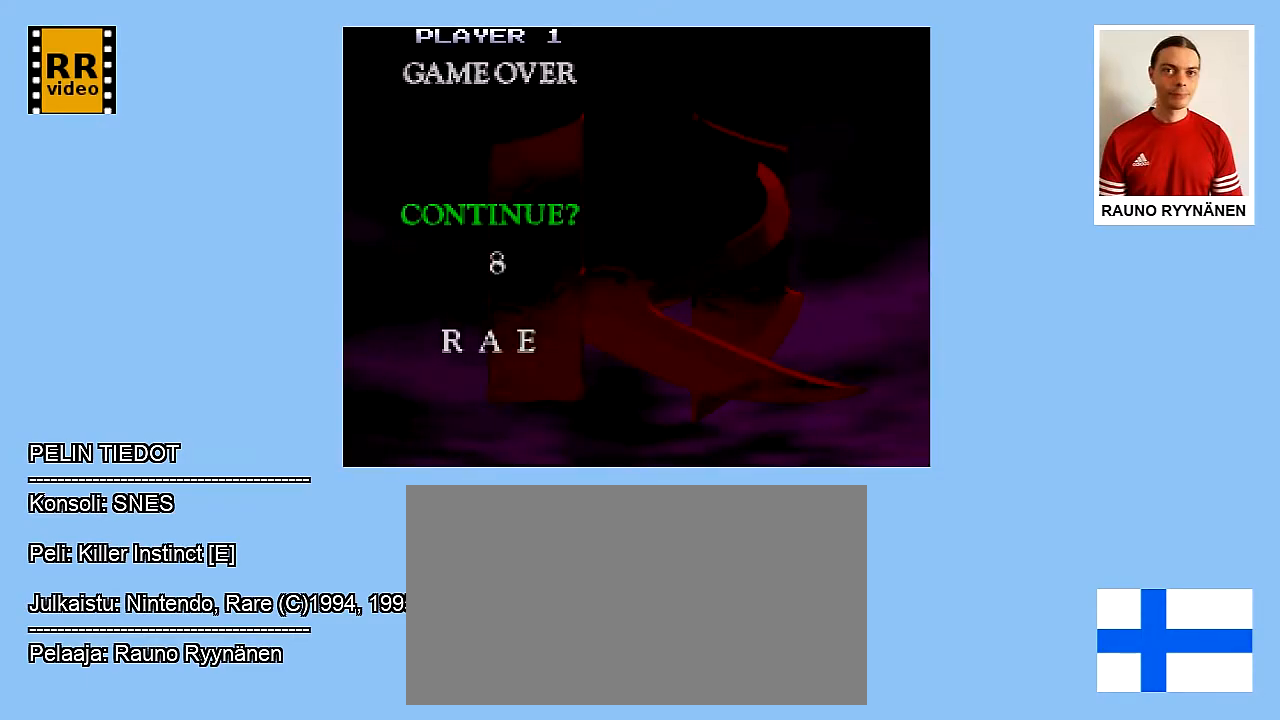
Gameplay with a controller (Nintendo layout); each line is a JSON object with the inputs held at the frame after it. "events" lists button and stick changes between this image and that frame as [ms after this image, input, new state], when the widget could be followed in between. Not read: L3 R3.
{"buttons": ["START"], "events": [[317, "START", "down"]]}
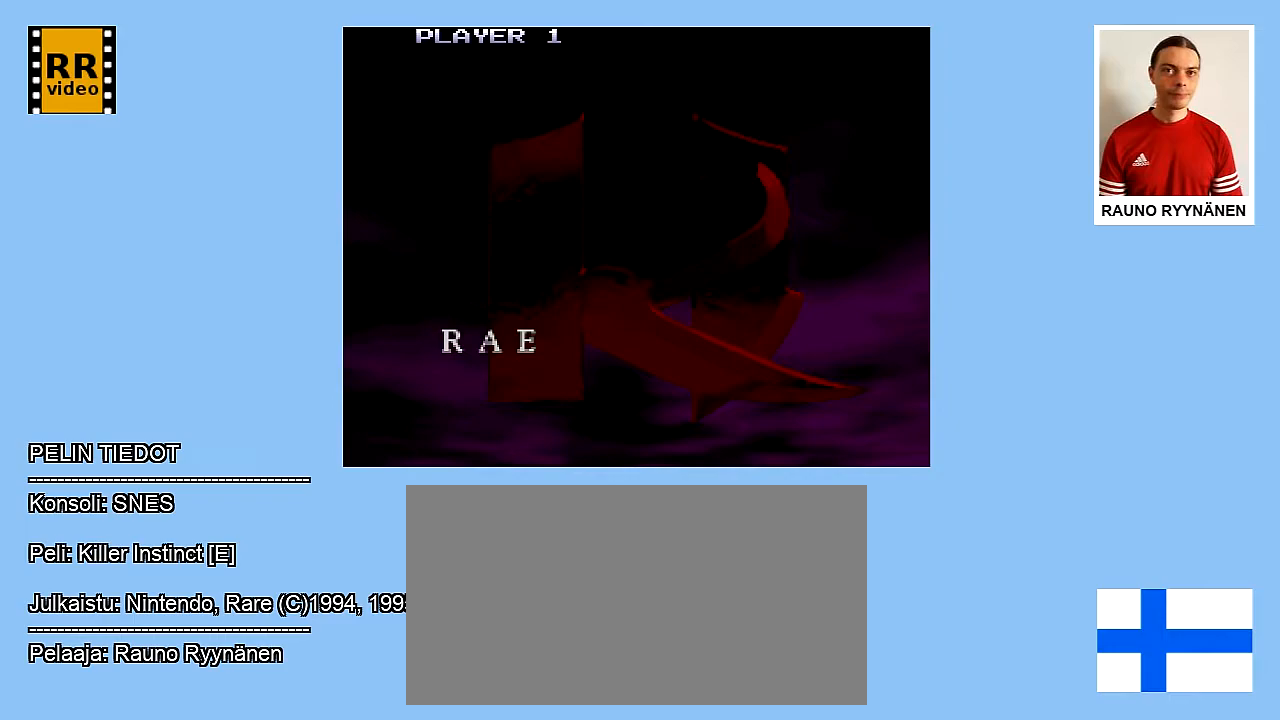
{"buttons": [], "events": [[83, "START", "up"]]}
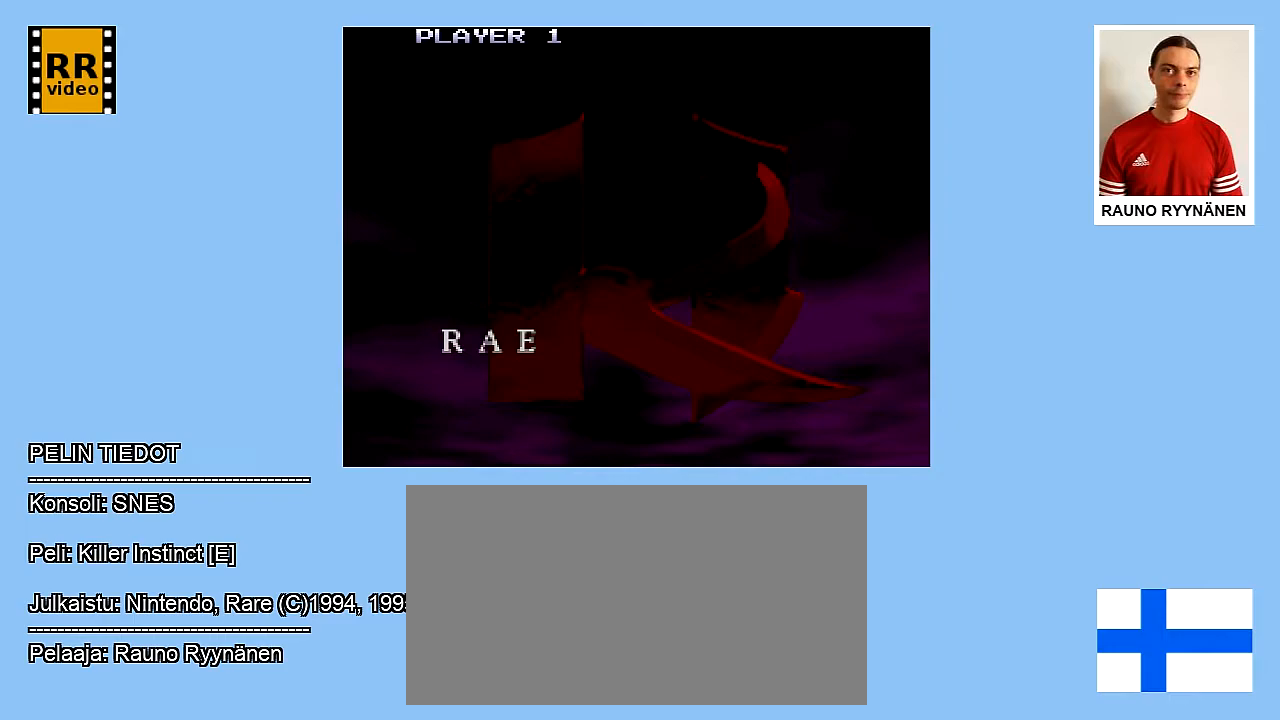
{"buttons": [], "events": []}
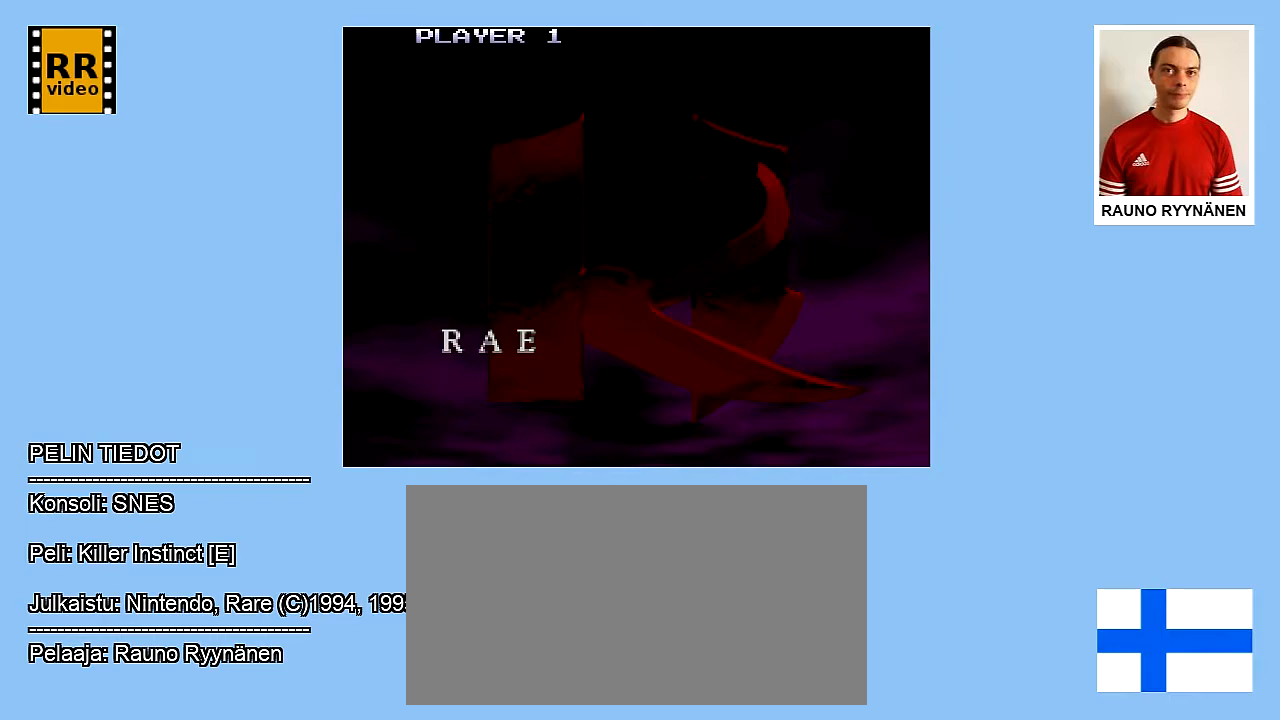
{"buttons": [], "events": []}
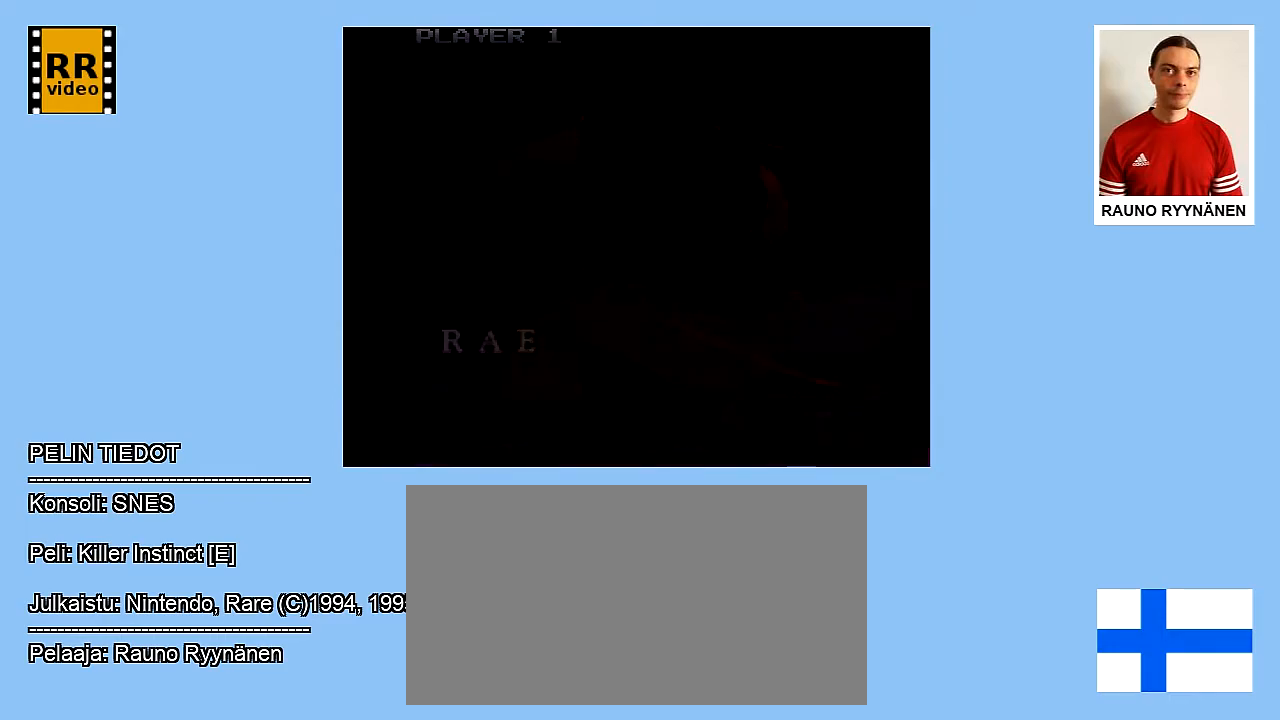
{"buttons": [], "events": []}
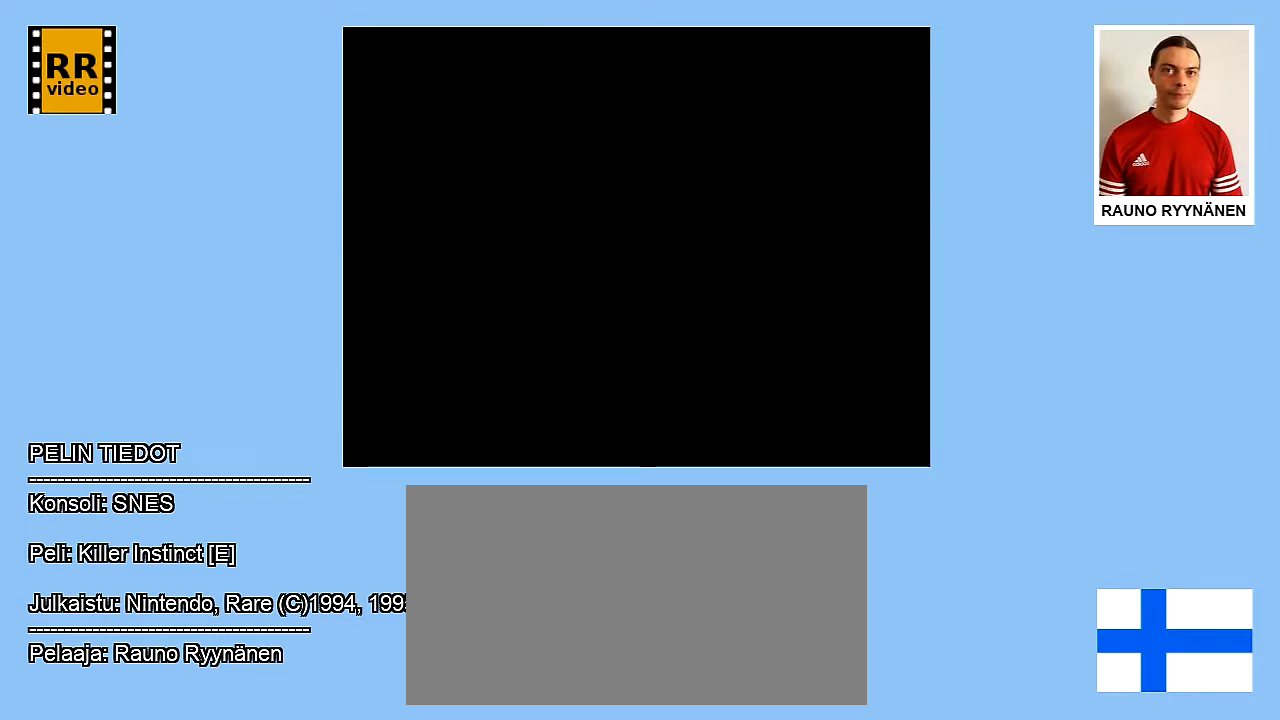
{"buttons": [], "events": []}
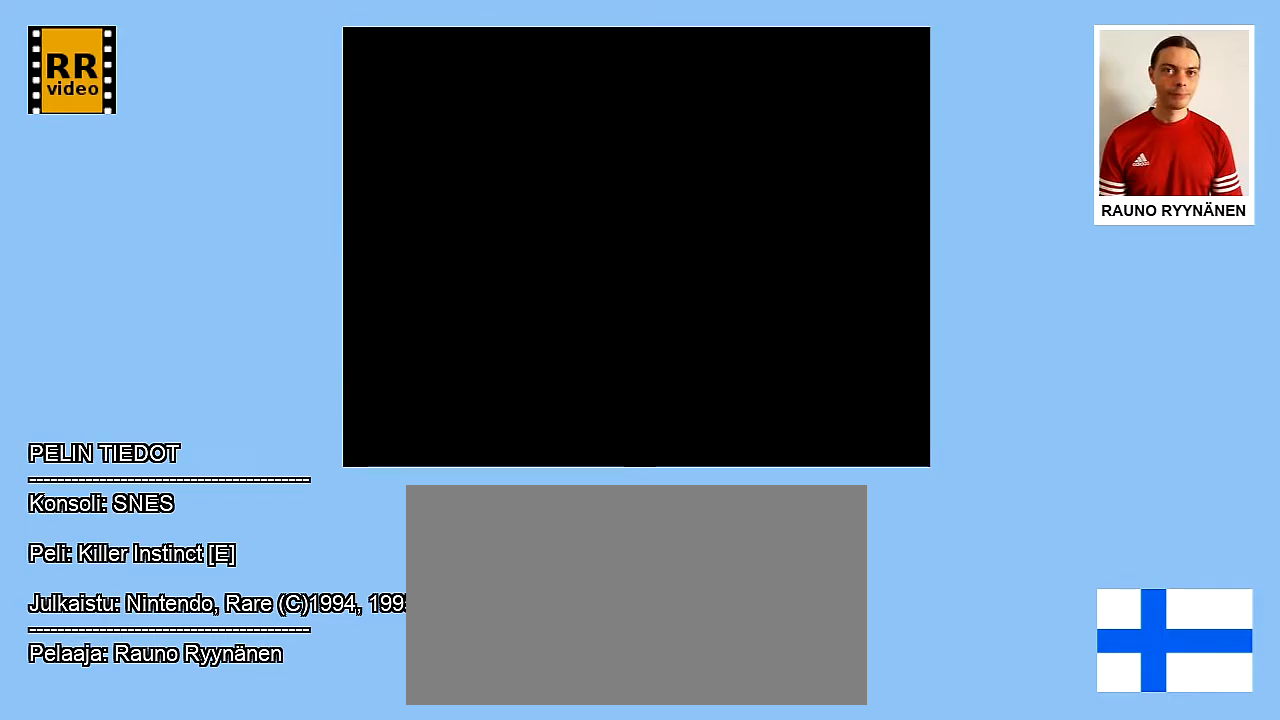
{"buttons": [], "events": []}
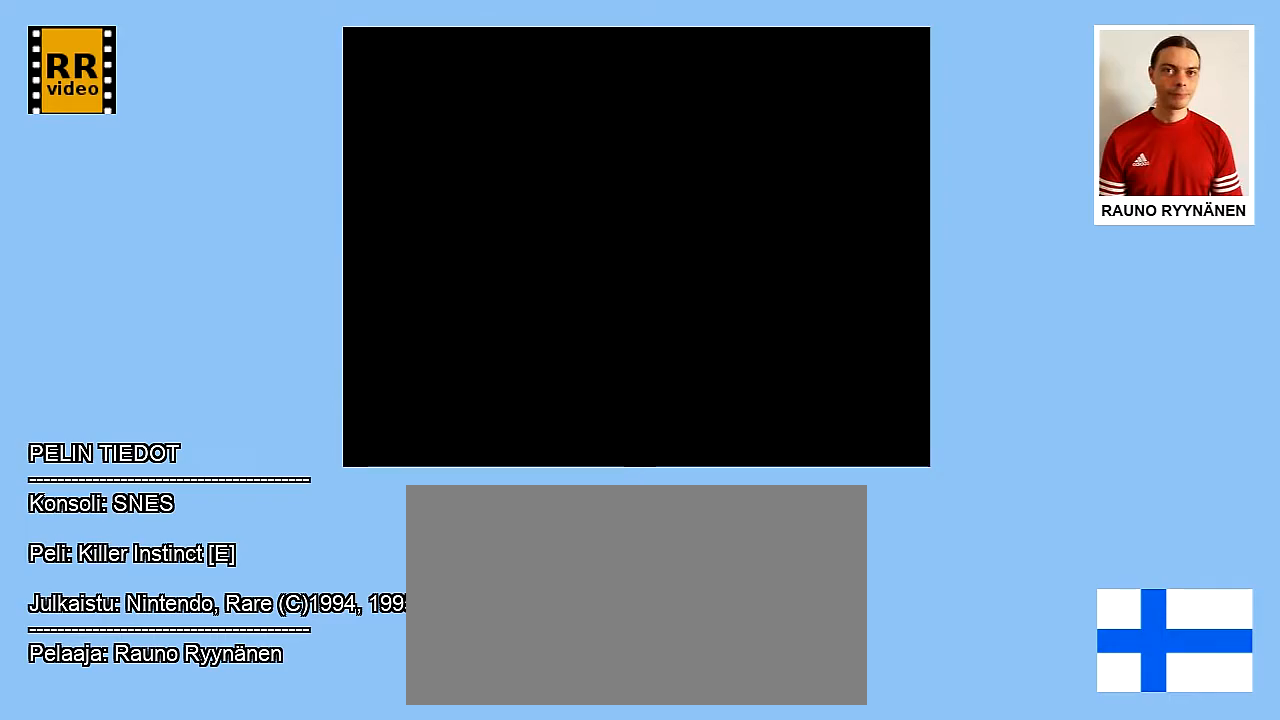
{"buttons": [], "events": []}
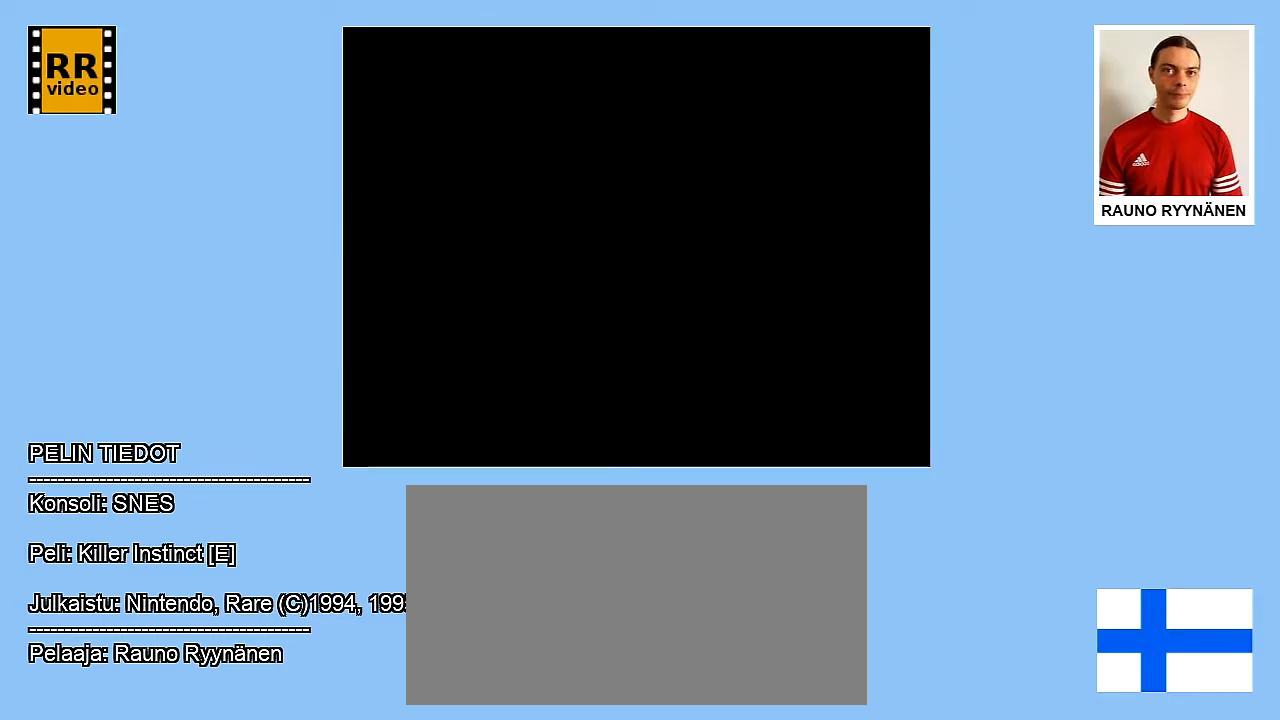
{"buttons": [], "events": []}
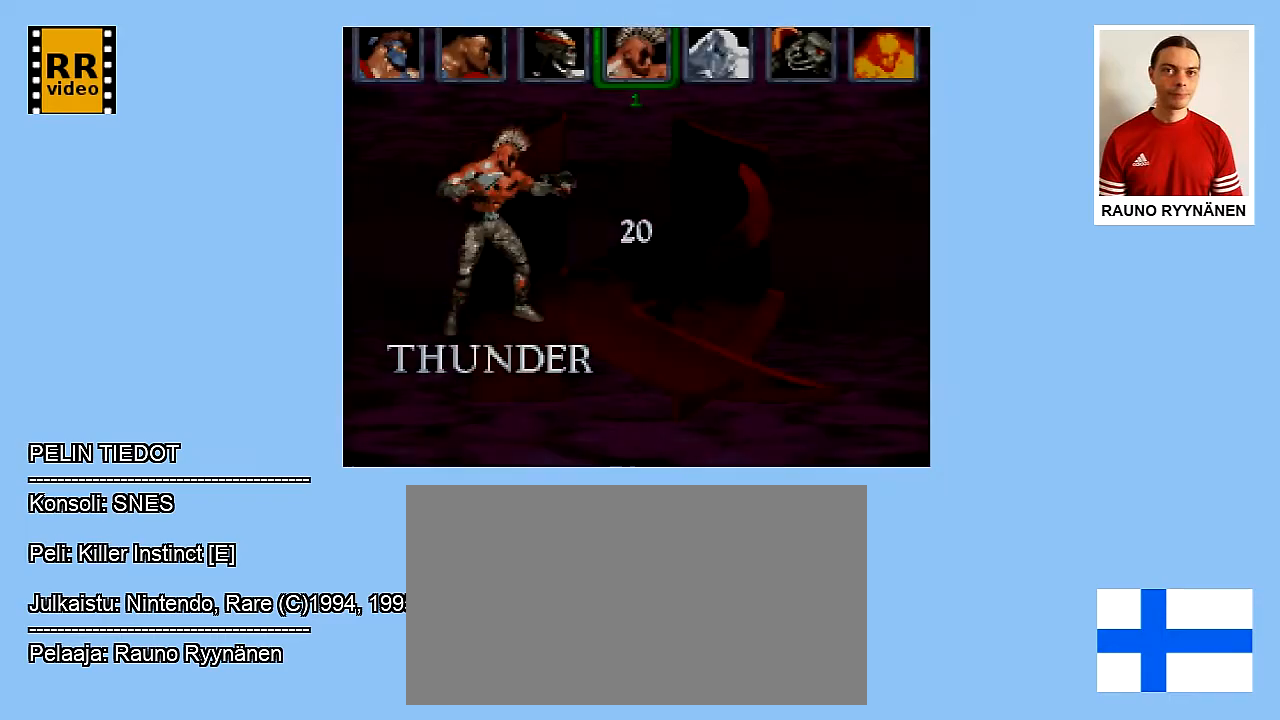
{"buttons": [], "events": []}
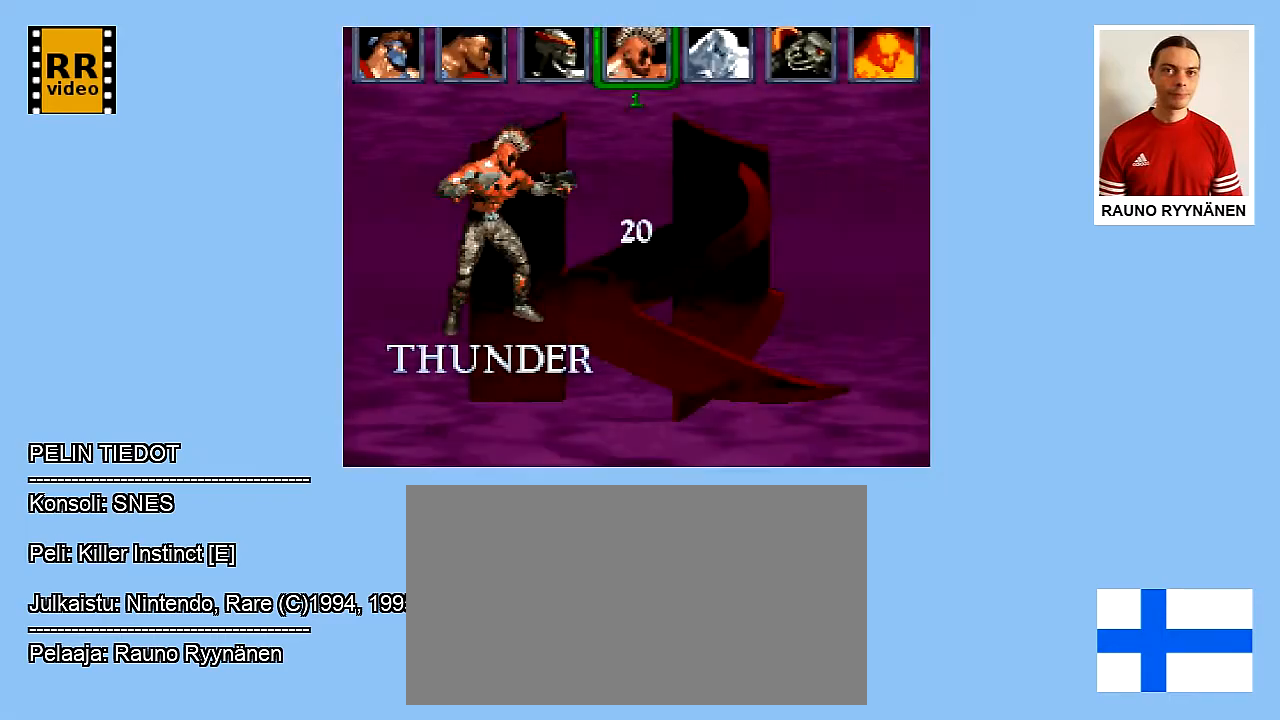
{"buttons": [], "events": []}
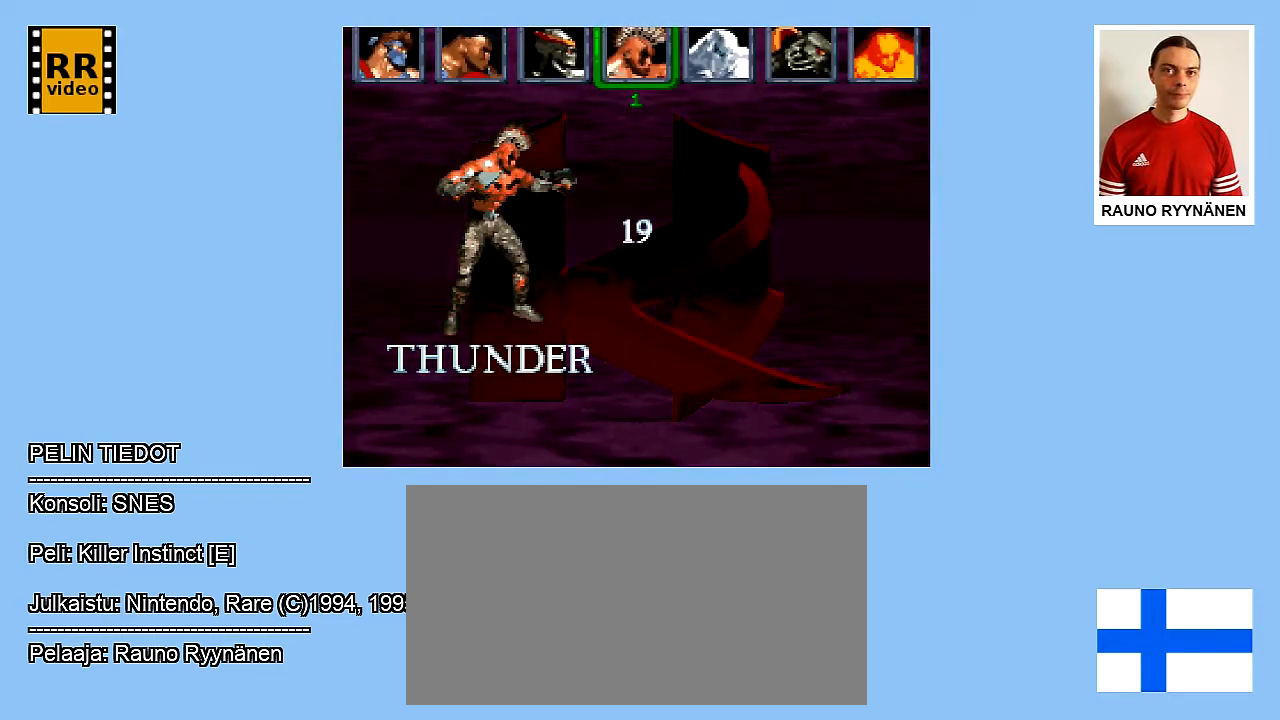
{"buttons": [], "events": [[267, "DPAD_RIGHT", "down"], [400, "DPAD_RIGHT", "up"]]}
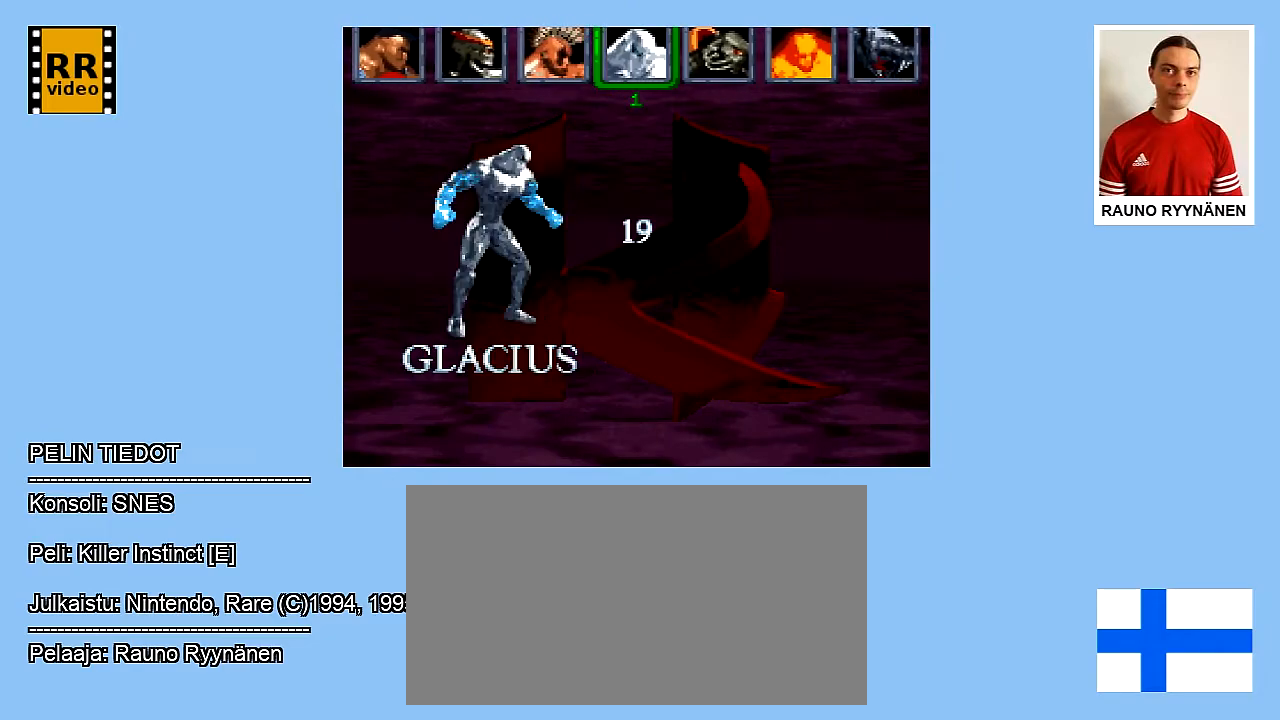
{"buttons": [], "events": [[133, "DPAD_RIGHT", "down"], [267, "DPAD_RIGHT", "up"]]}
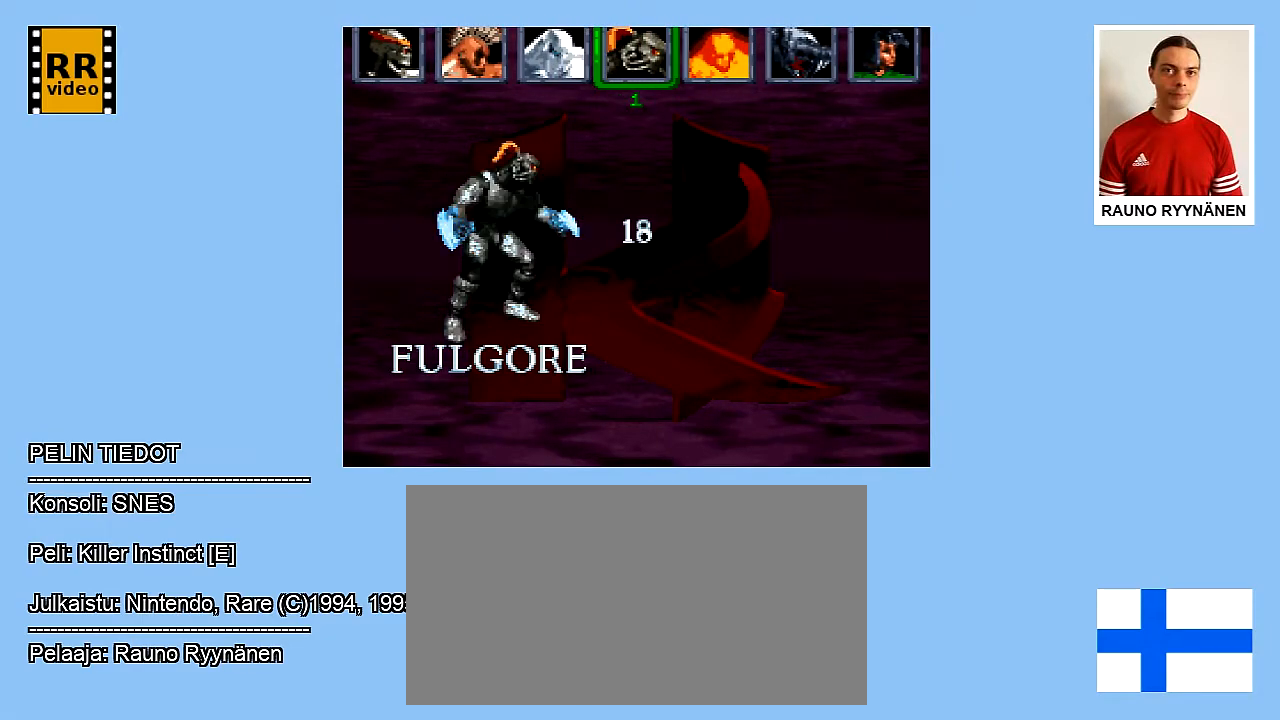
{"buttons": [], "events": []}
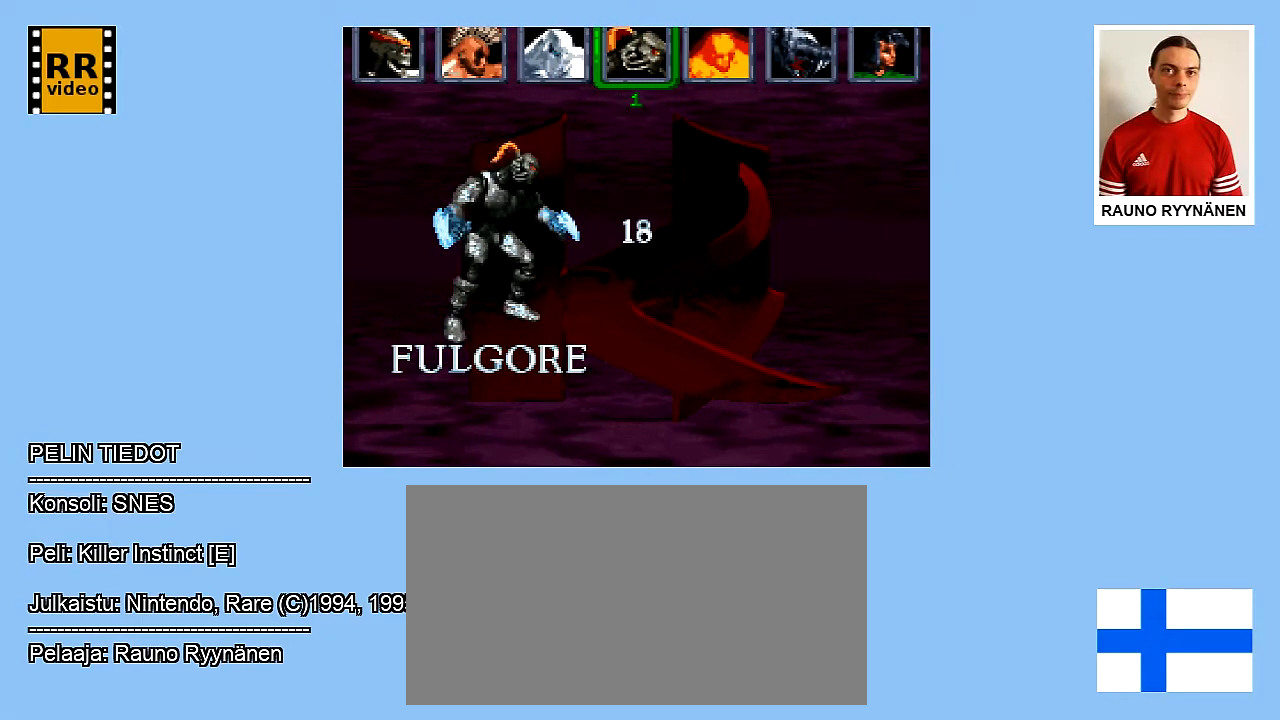
{"buttons": [], "events": [[133, "A", "down"], [233, "A", "up"]]}
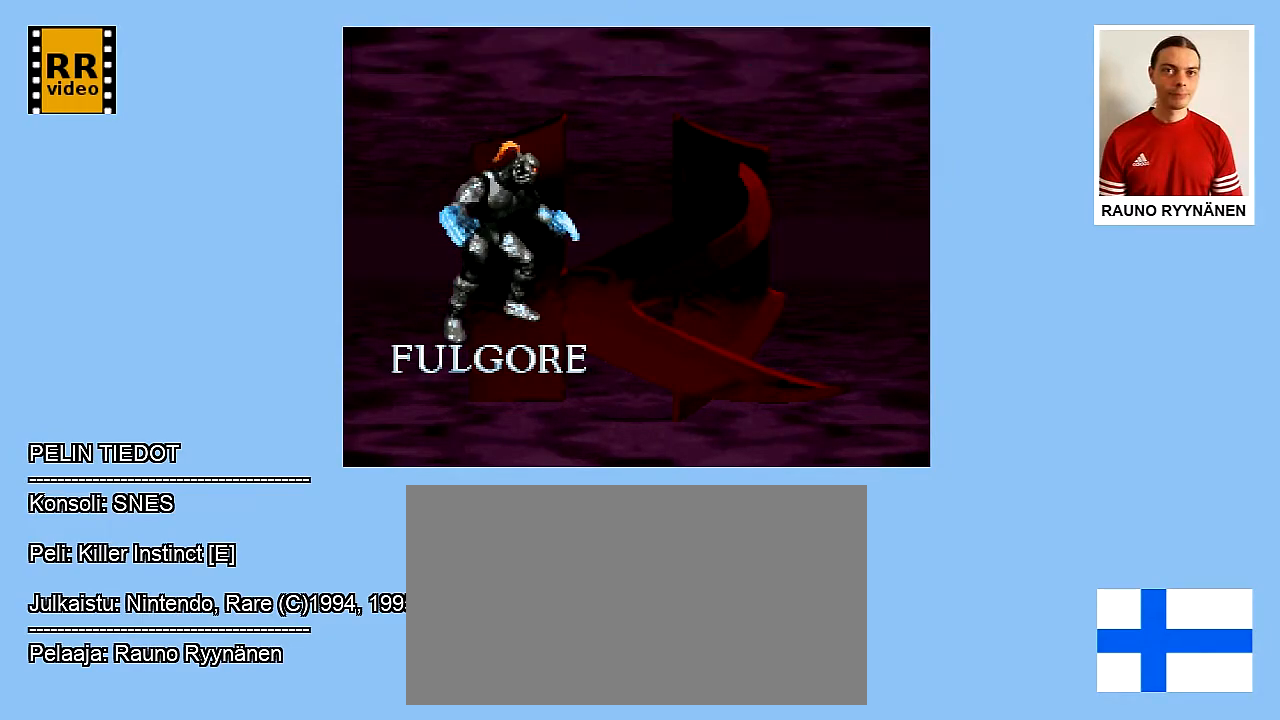
{"buttons": [], "events": []}
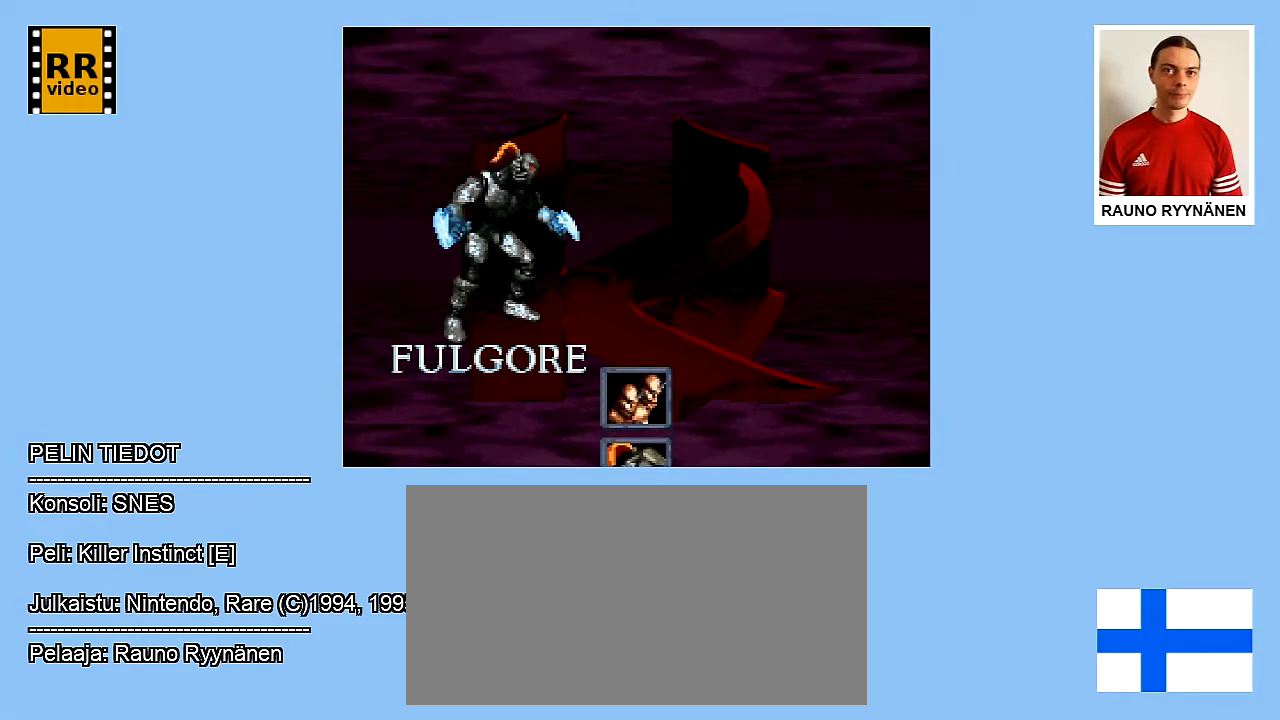
{"buttons": [], "events": []}
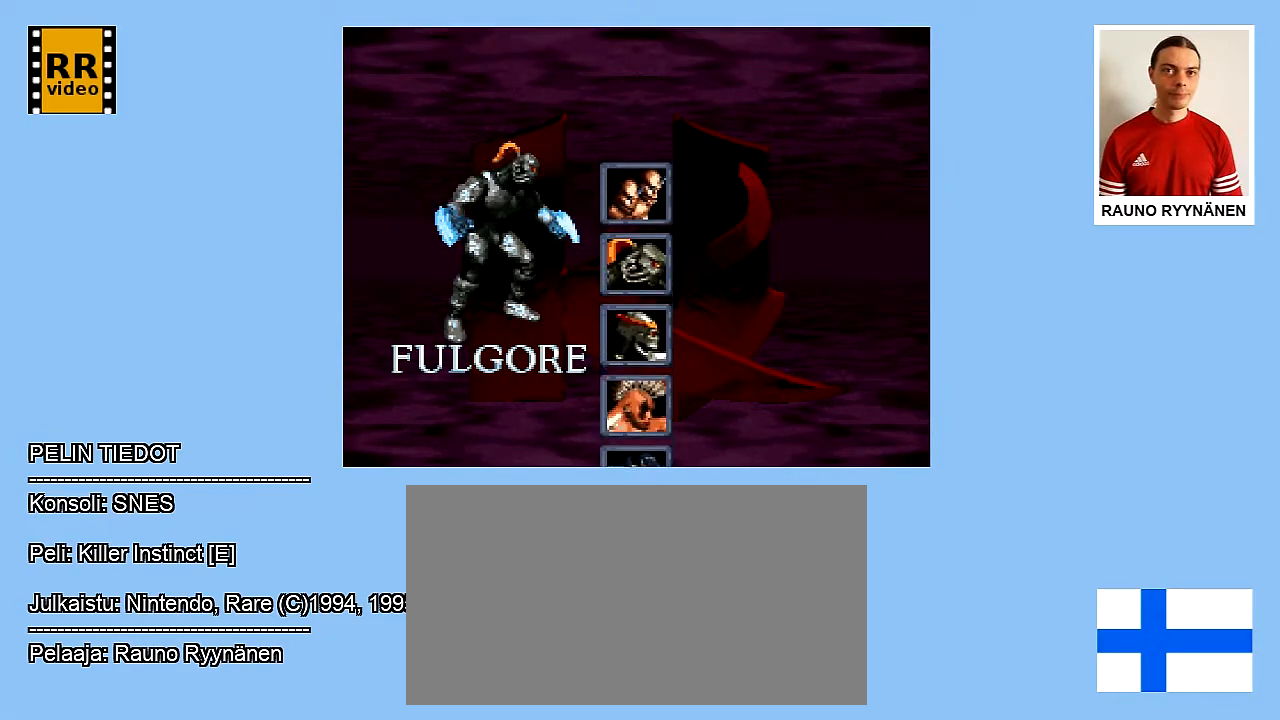
{"buttons": [], "events": []}
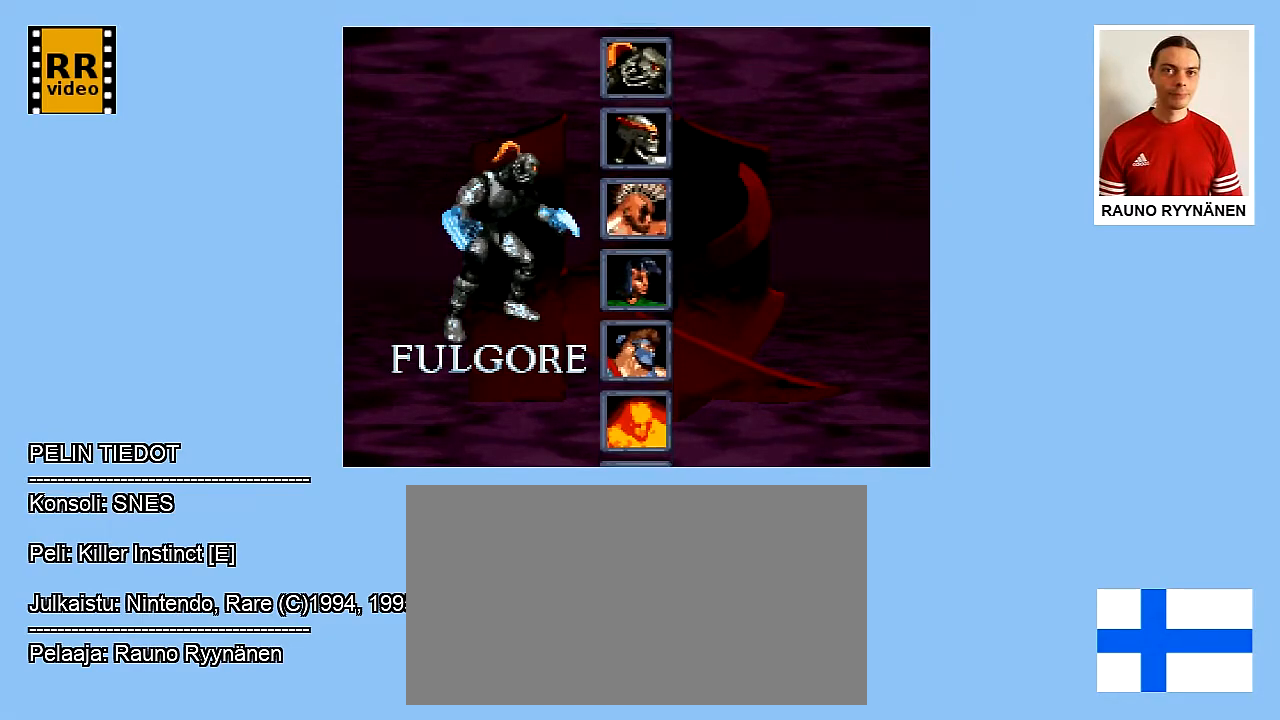
{"buttons": [], "events": []}
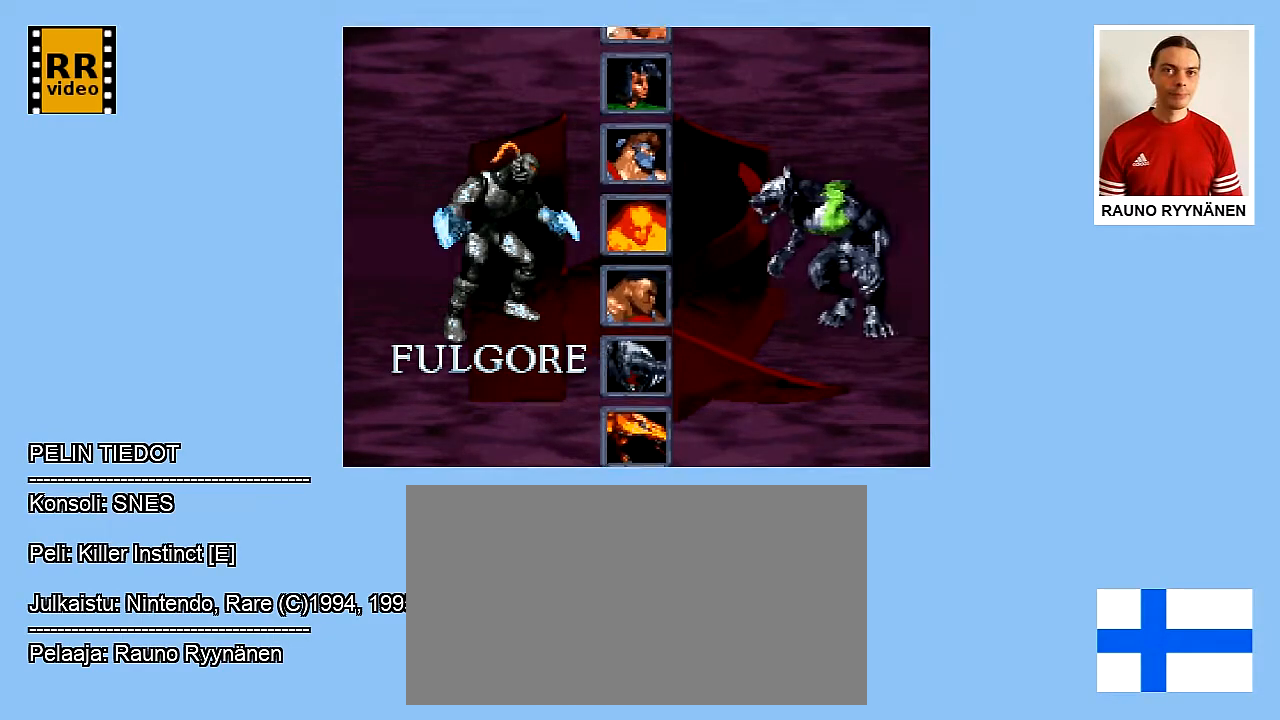
{"buttons": [], "events": []}
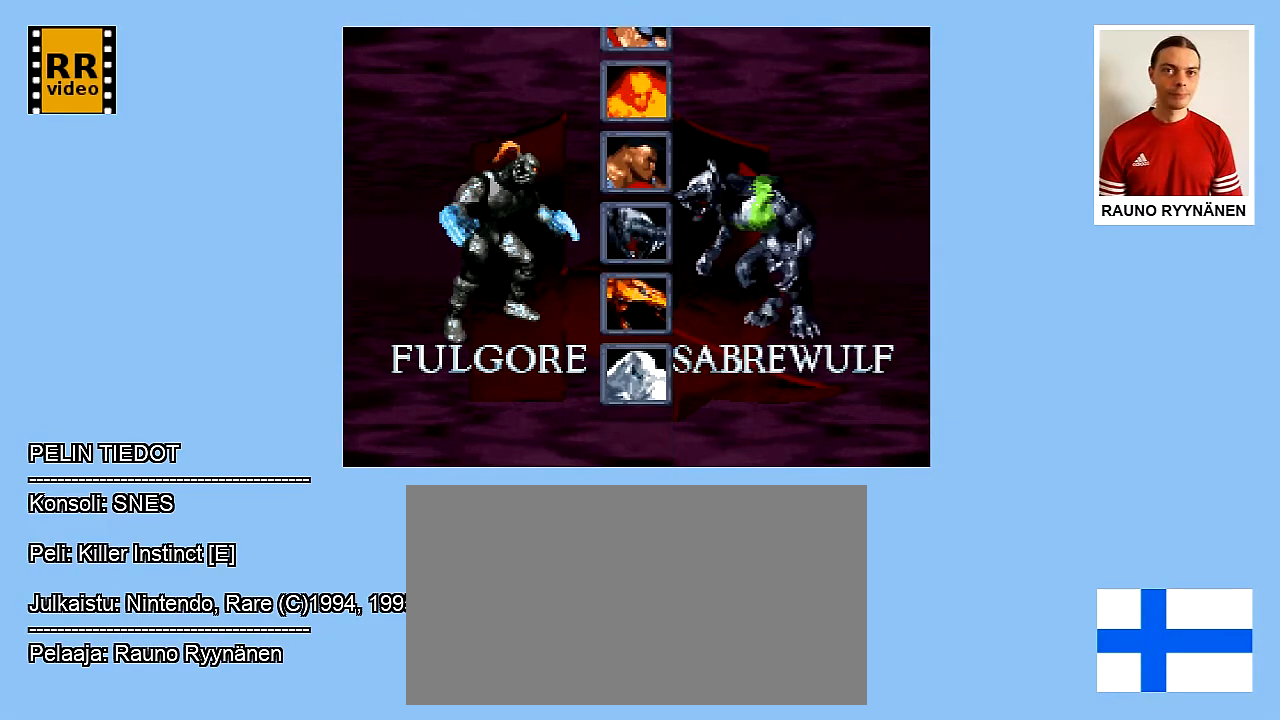
{"buttons": [], "events": []}
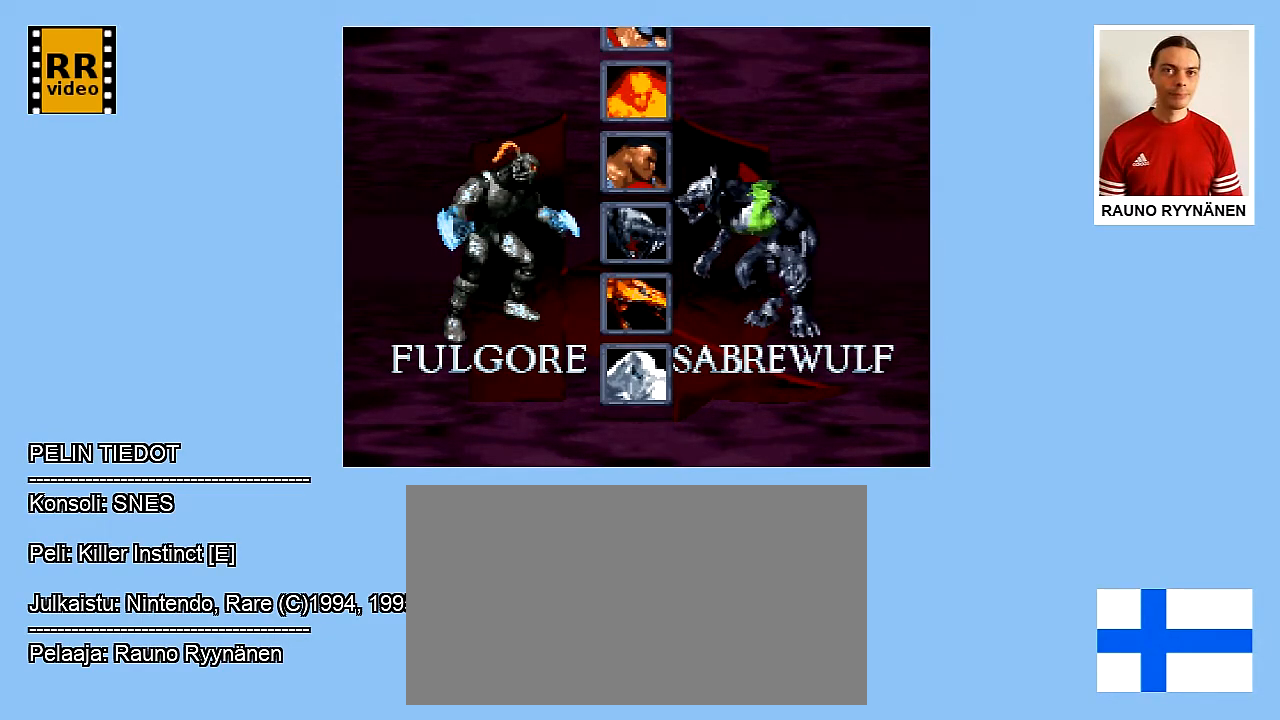
{"buttons": [], "events": []}
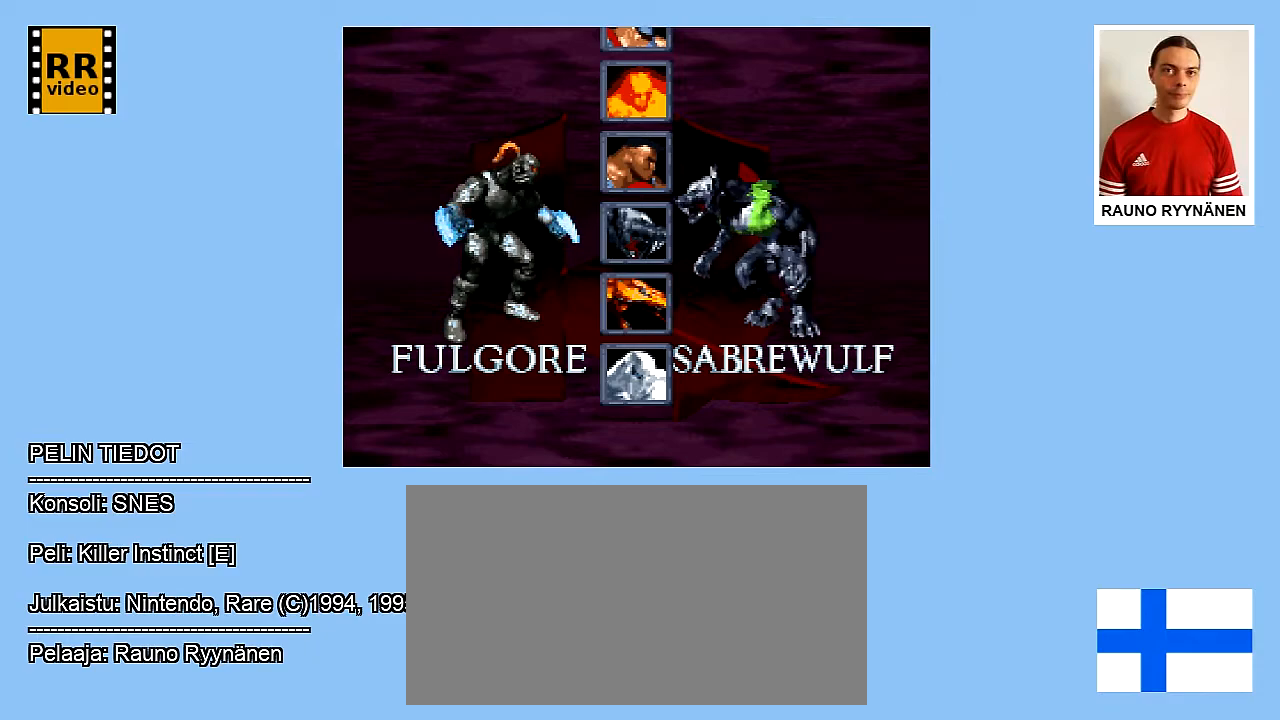
{"buttons": [], "events": [[183, "A", "down"], [300, "A", "up"]]}
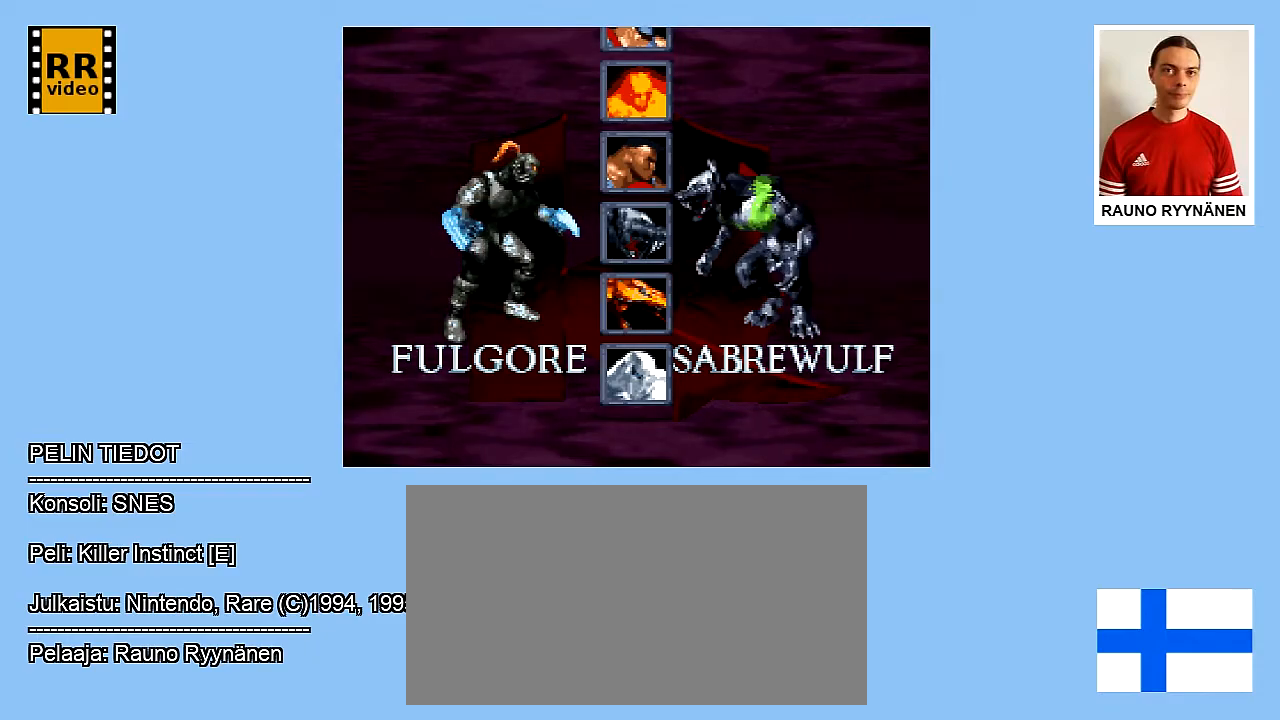
{"buttons": ["A"], "events": [[433, "A", "down"]]}
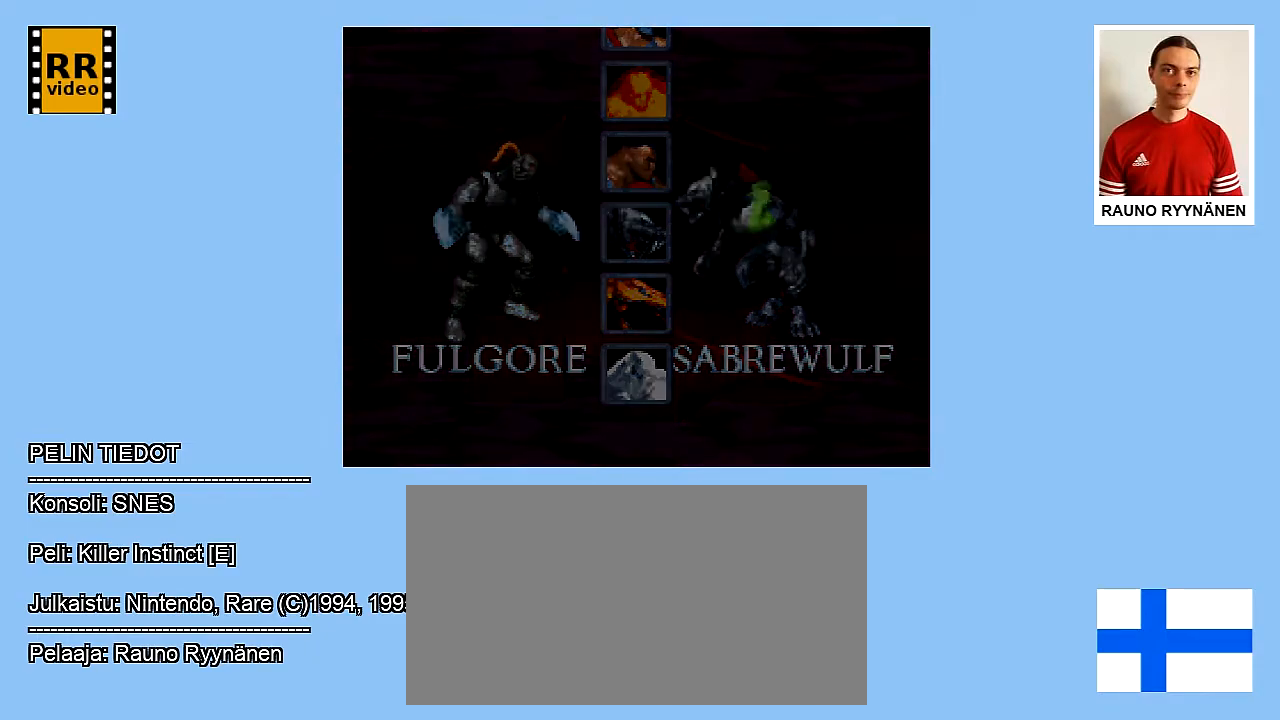
{"buttons": [], "events": [[33, "A", "up"]]}
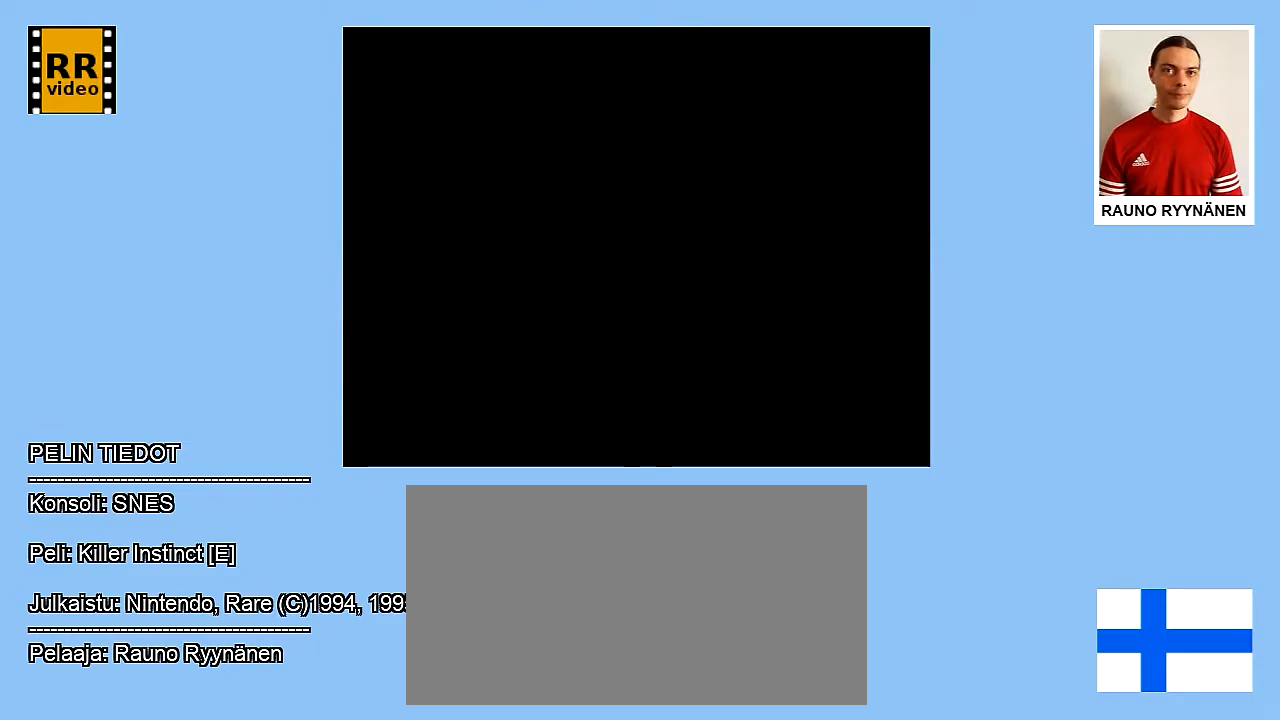
{"buttons": [], "events": []}